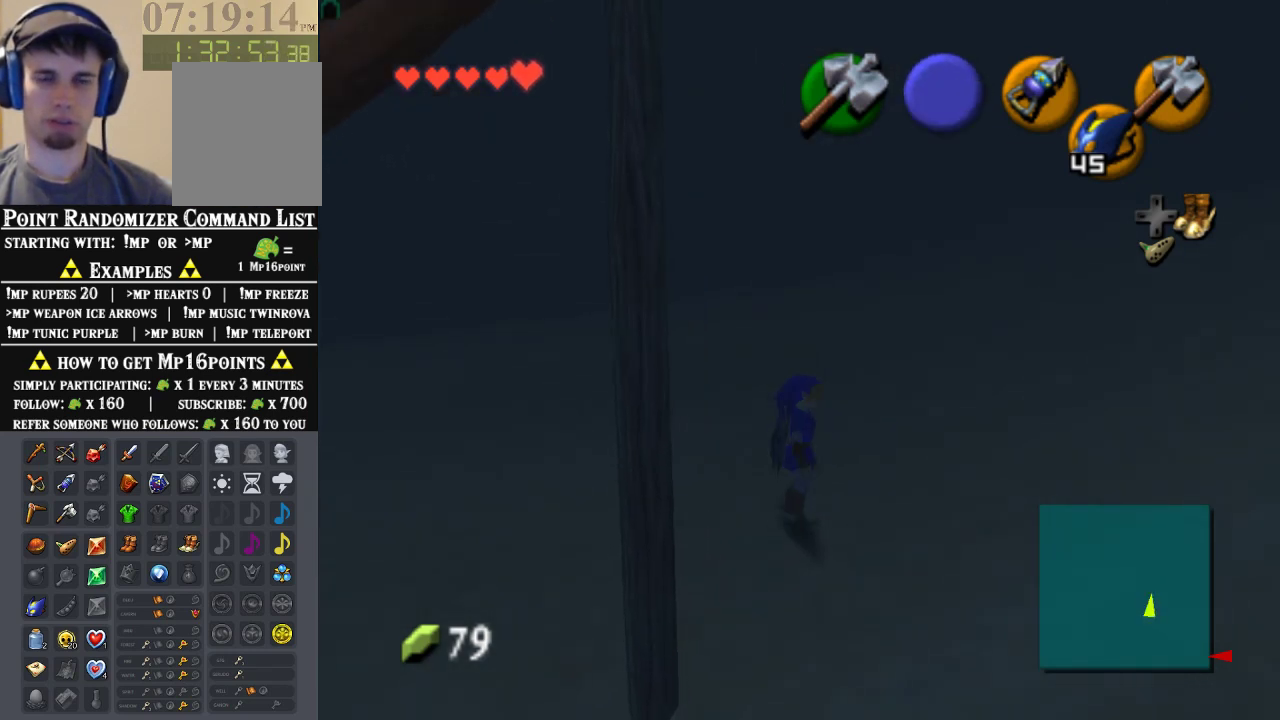
Gameplay with a controller (Nintendo layout); each line is a JSON object with the inputs held at the frame after it. "events" lists button and stick changes between this image and that frame as [ms after this image, input, new state], when the widget could be followed in between. Not read: L1 L3 R1 R3.
{"buttons": [], "left_stick": "center", "events": [[167, "Z", "up"]]}
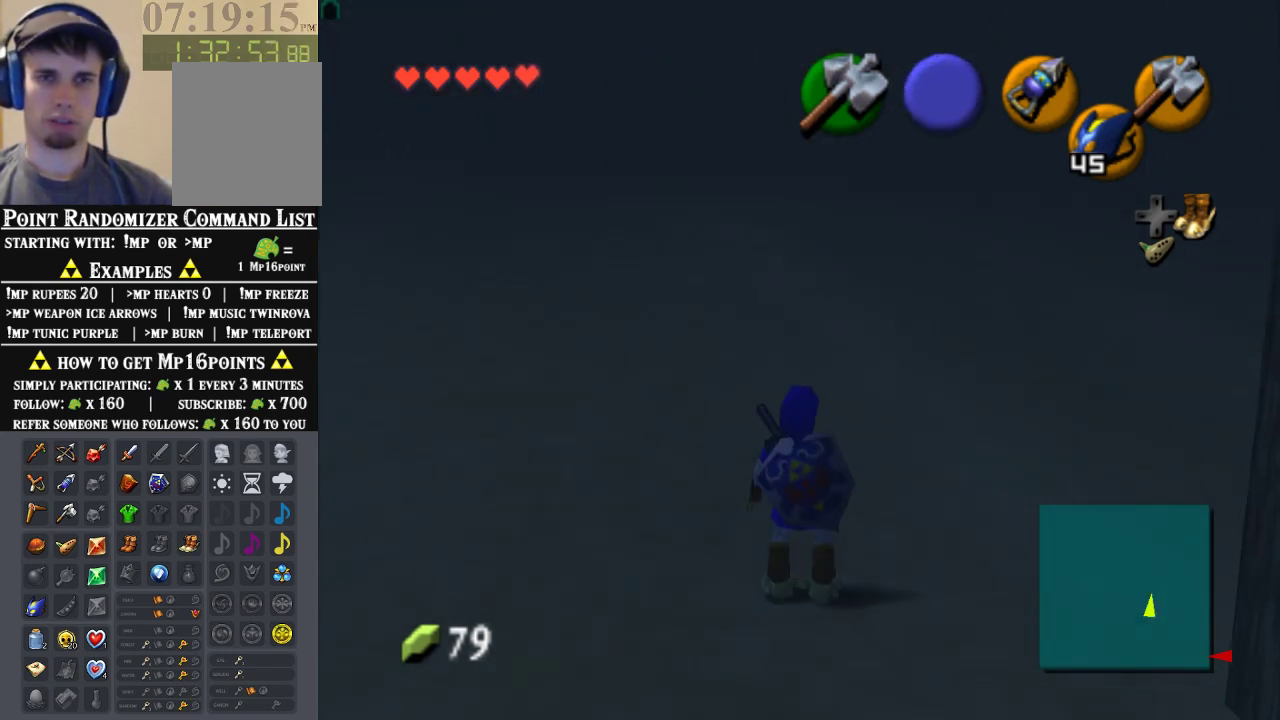
{"buttons": [], "left_stick": "up-right", "events": [[333, "left_stick", "up-right"]]}
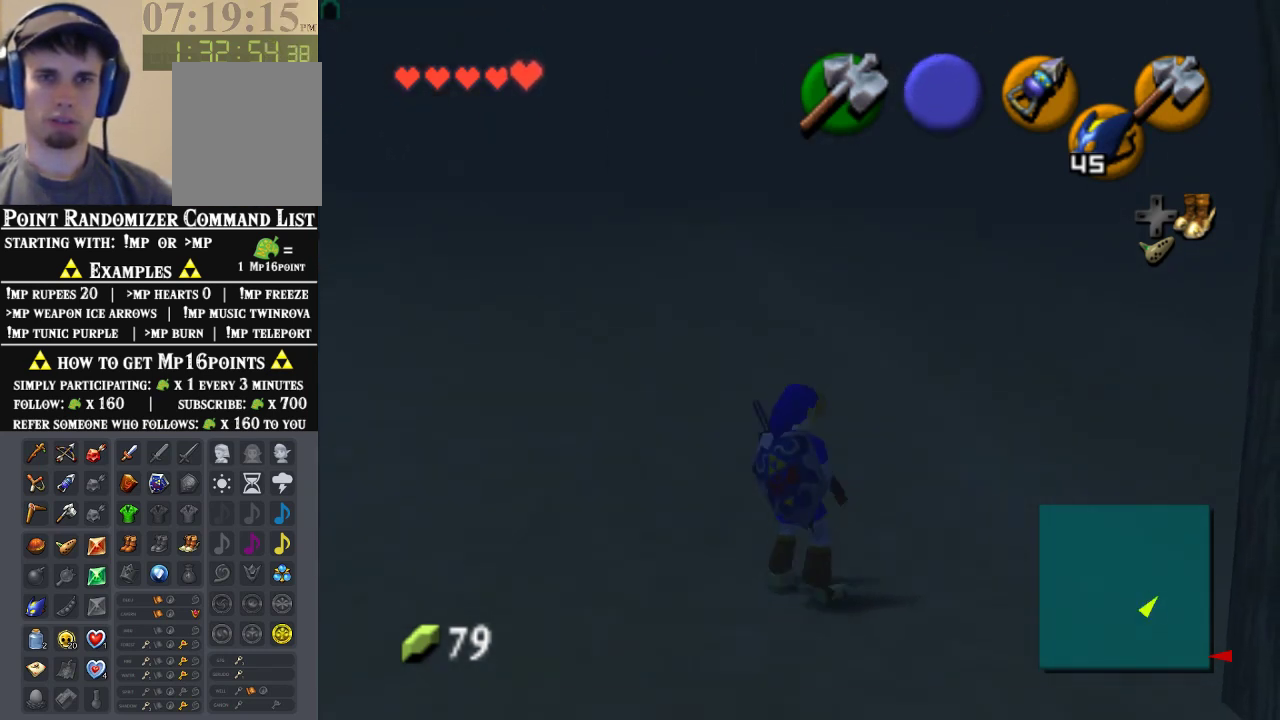
{"buttons": [], "left_stick": "up-right", "events": []}
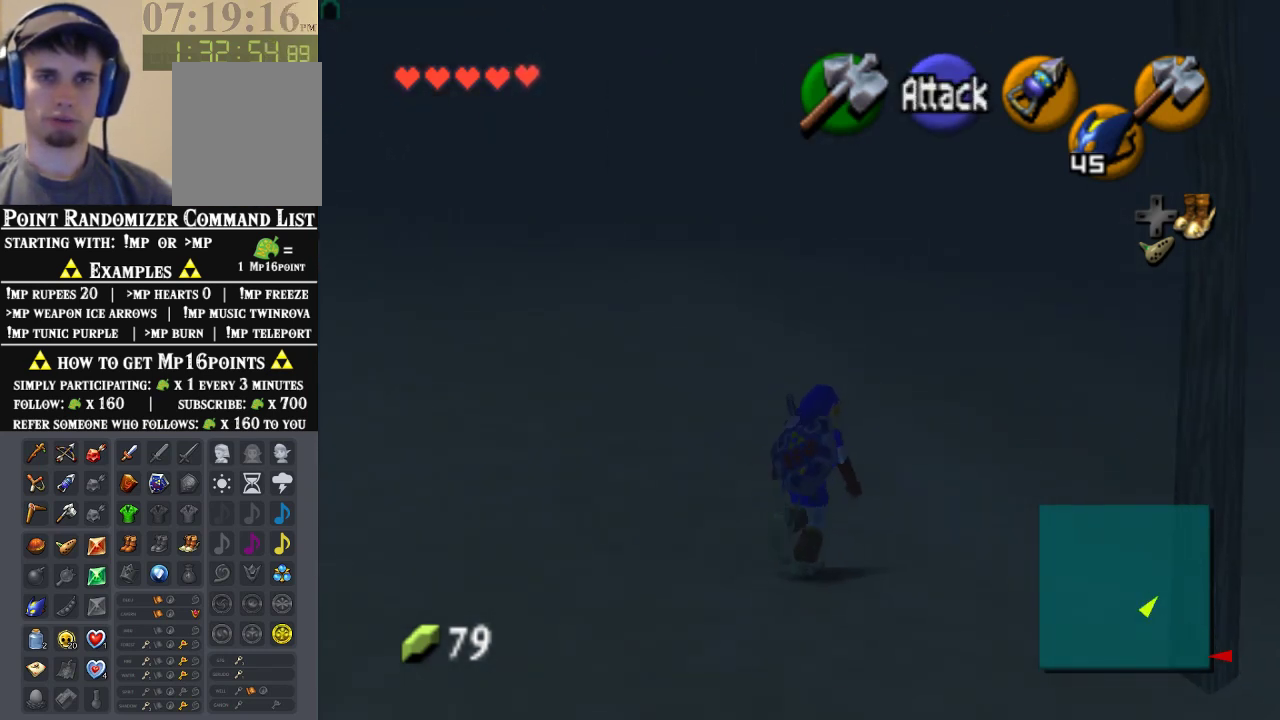
{"buttons": ["A"], "left_stick": "up", "events": [[167, "left_stick", "up"], [400, "A", "down"]]}
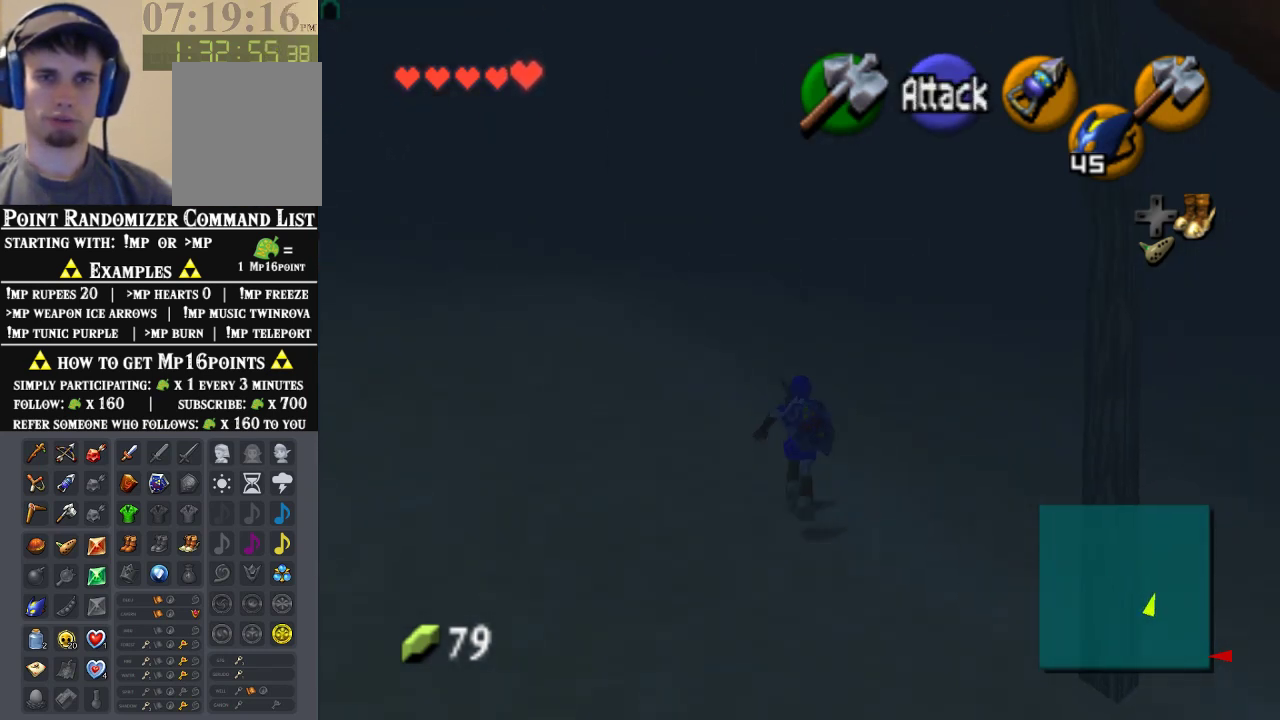
{"buttons": [], "left_stick": "up", "events": [[100, "A", "up"]]}
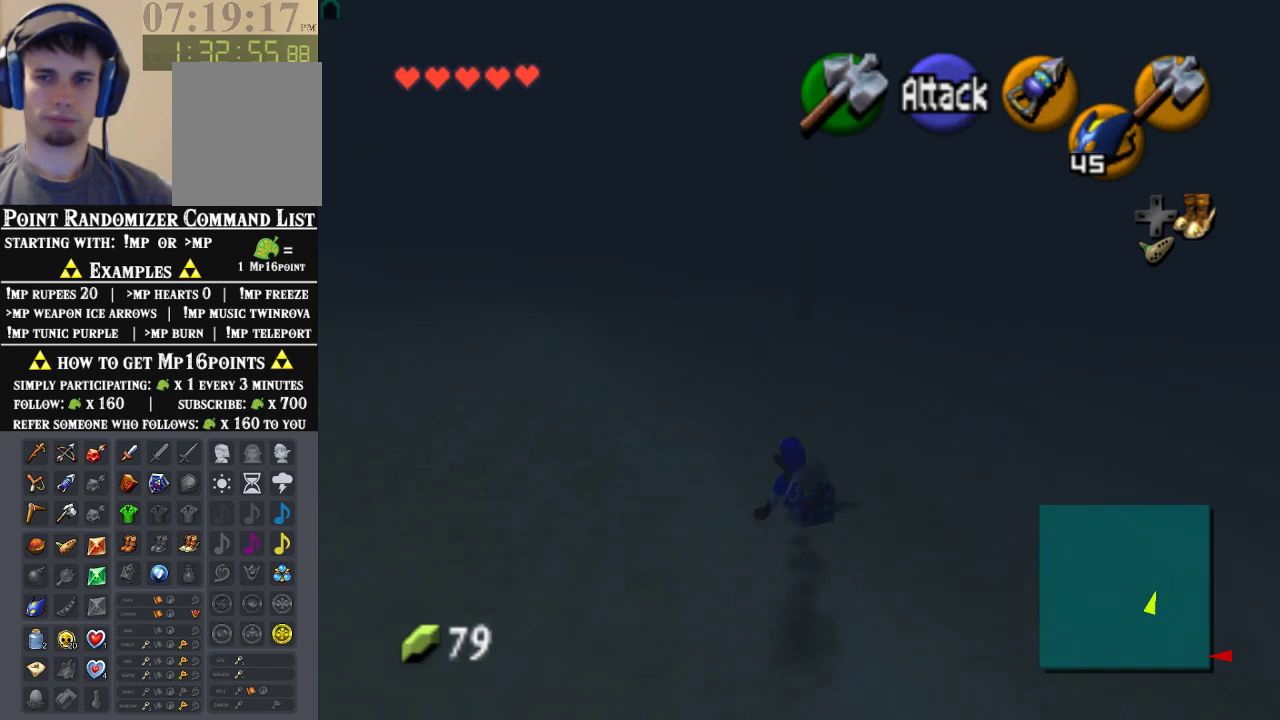
{"buttons": ["A"], "left_stick": "up", "events": [[333, "A", "down"]]}
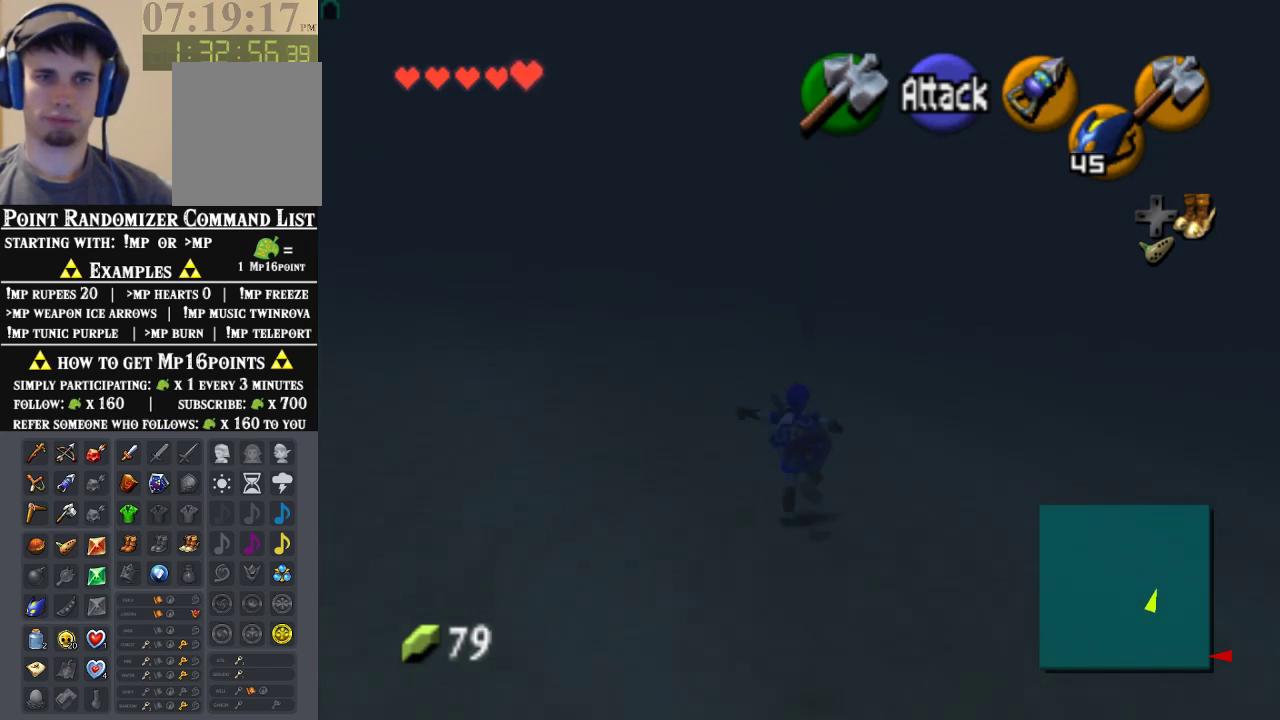
{"buttons": [], "left_stick": "up", "events": [[67, "A", "up"]]}
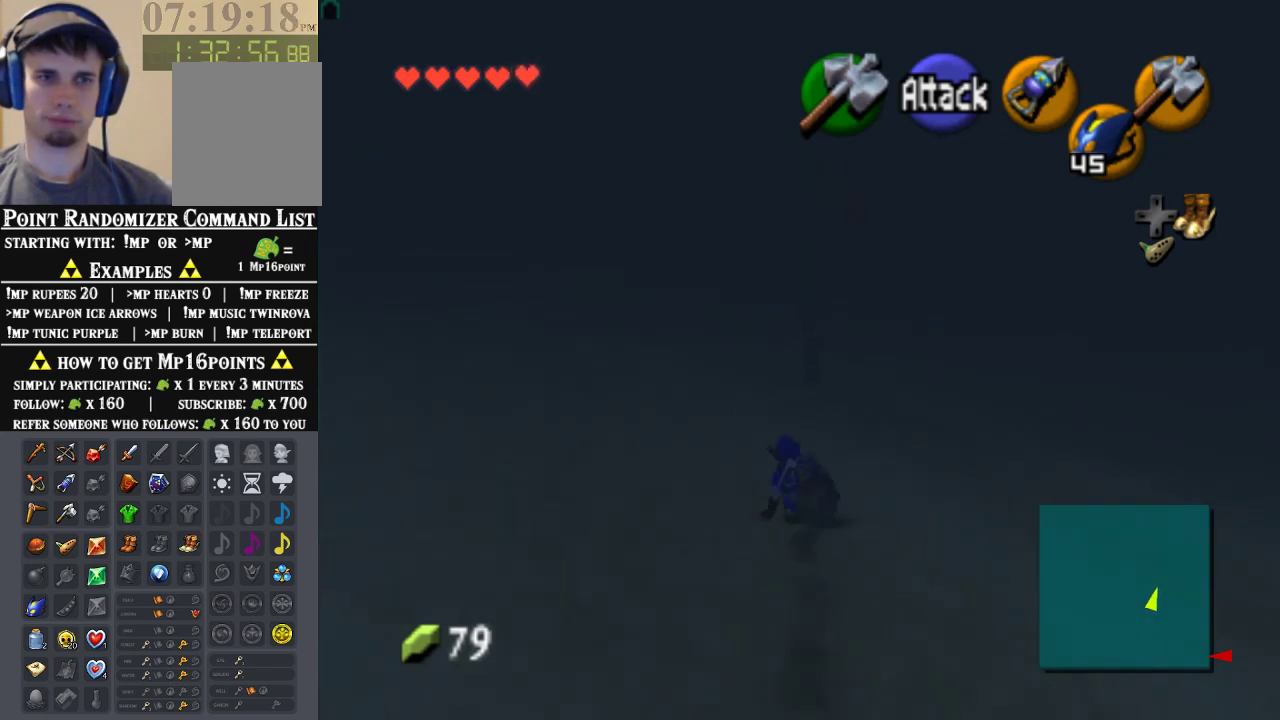
{"buttons": [], "left_stick": "up", "events": []}
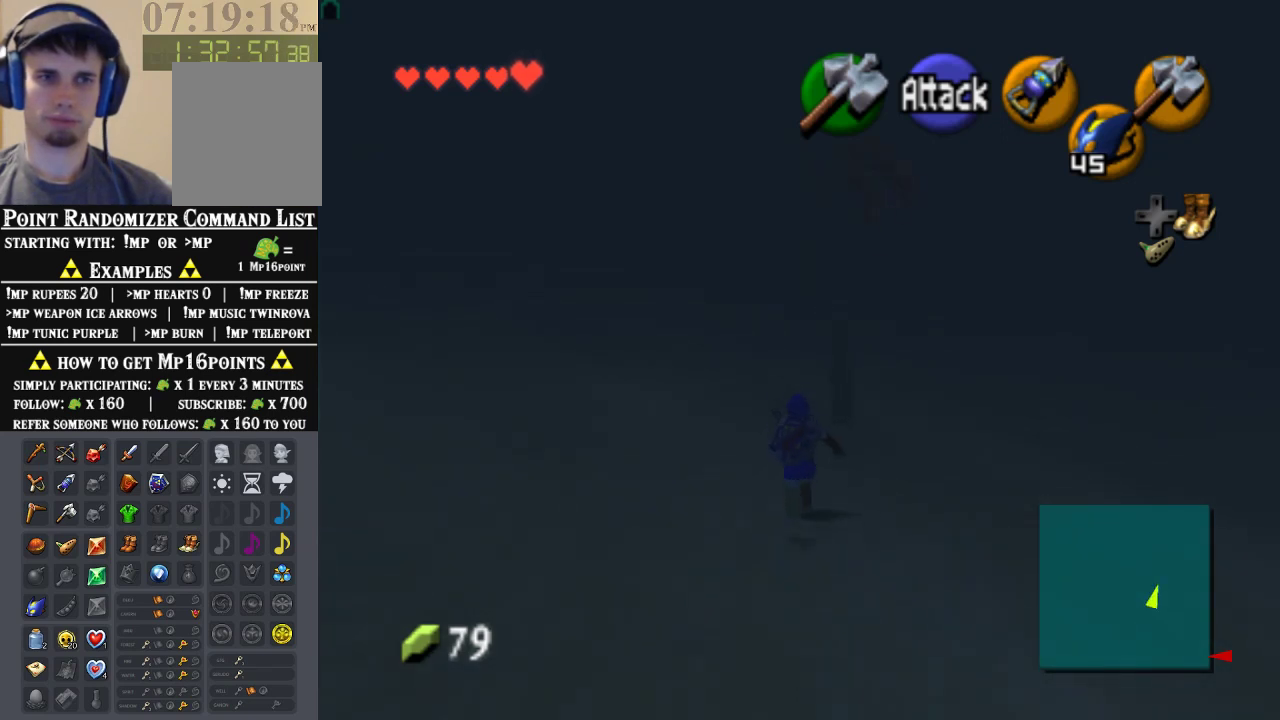
{"buttons": [], "left_stick": "center", "events": [[400, "left_stick", "center"]]}
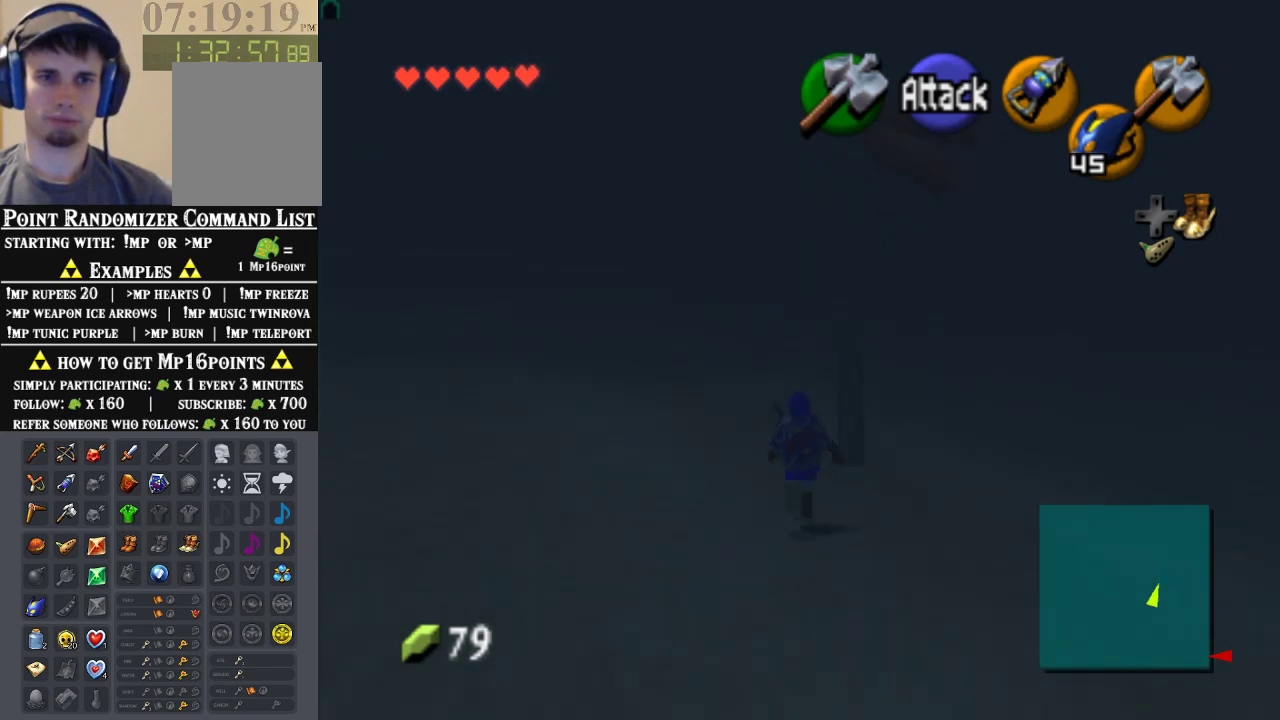
{"buttons": [], "left_stick": "center", "events": [[67, "left_stick", "up-left"], [167, "left_stick", "center"], [267, "Z", "down"], [367, "Z", "up"]]}
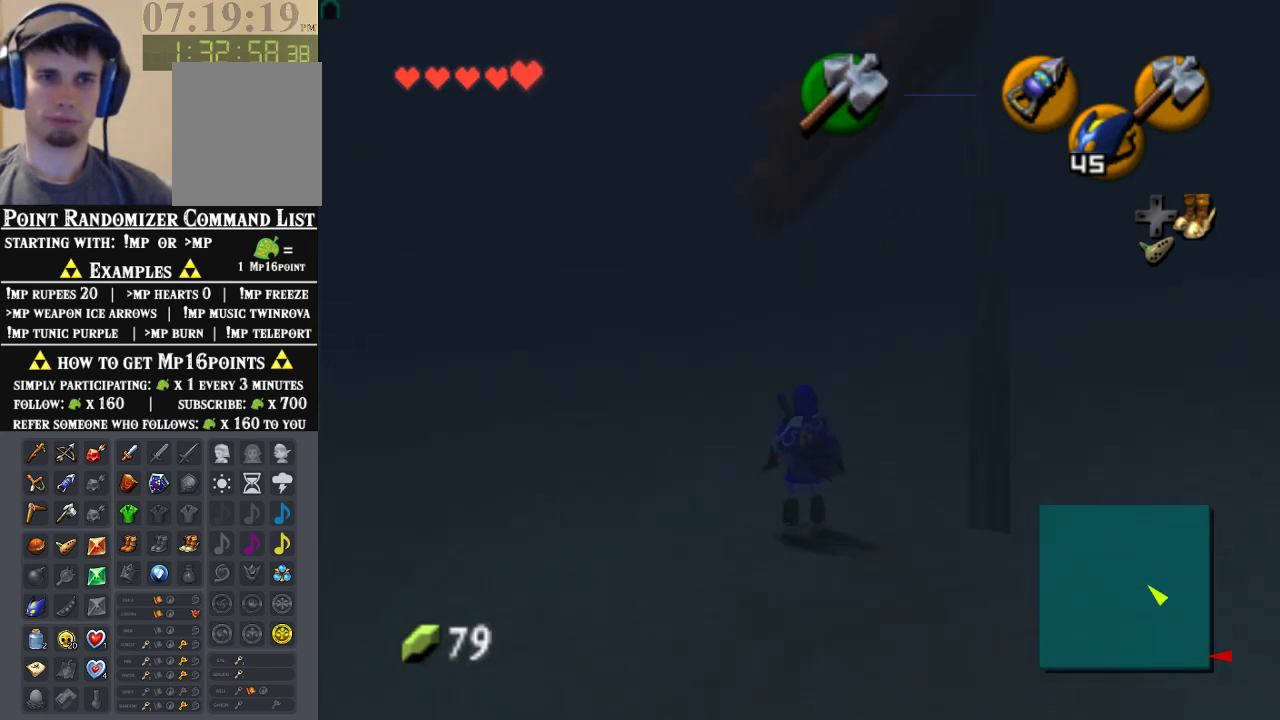
{"buttons": [], "left_stick": "up-right", "events": [[367, "left_stick", "up-right"]]}
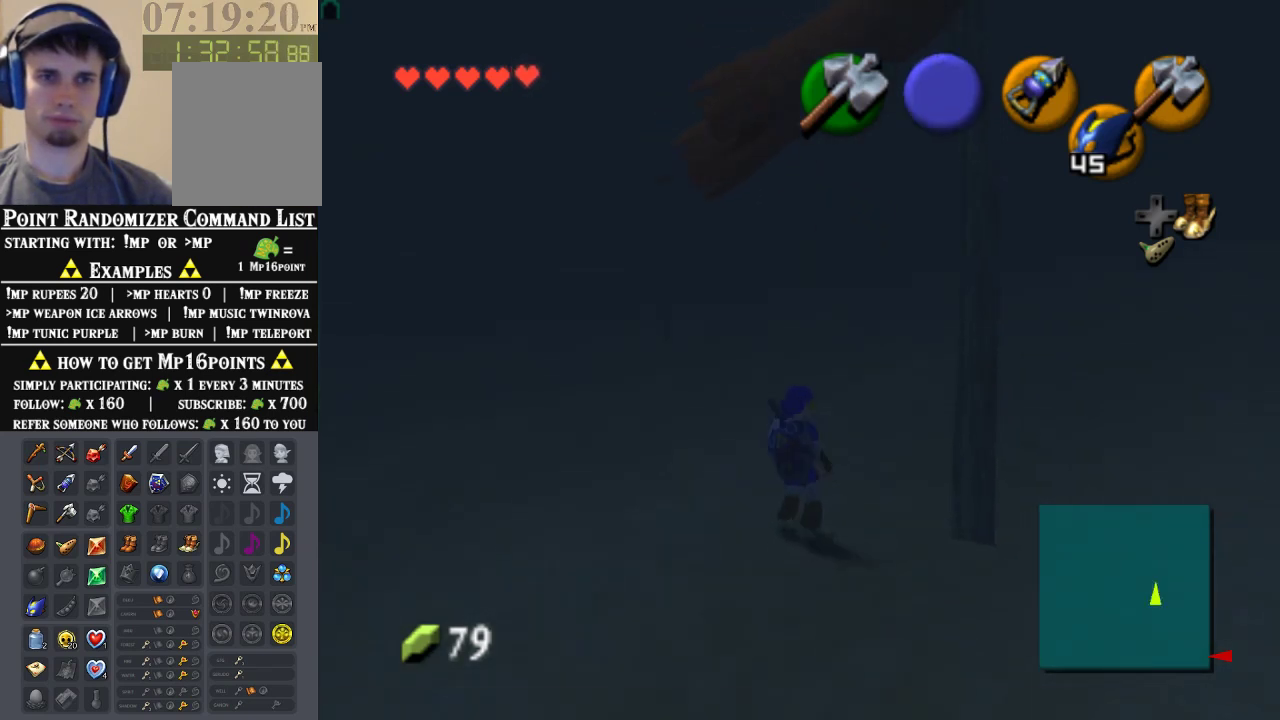
{"buttons": [], "left_stick": "up", "events": [[67, "left_stick", "up"]]}
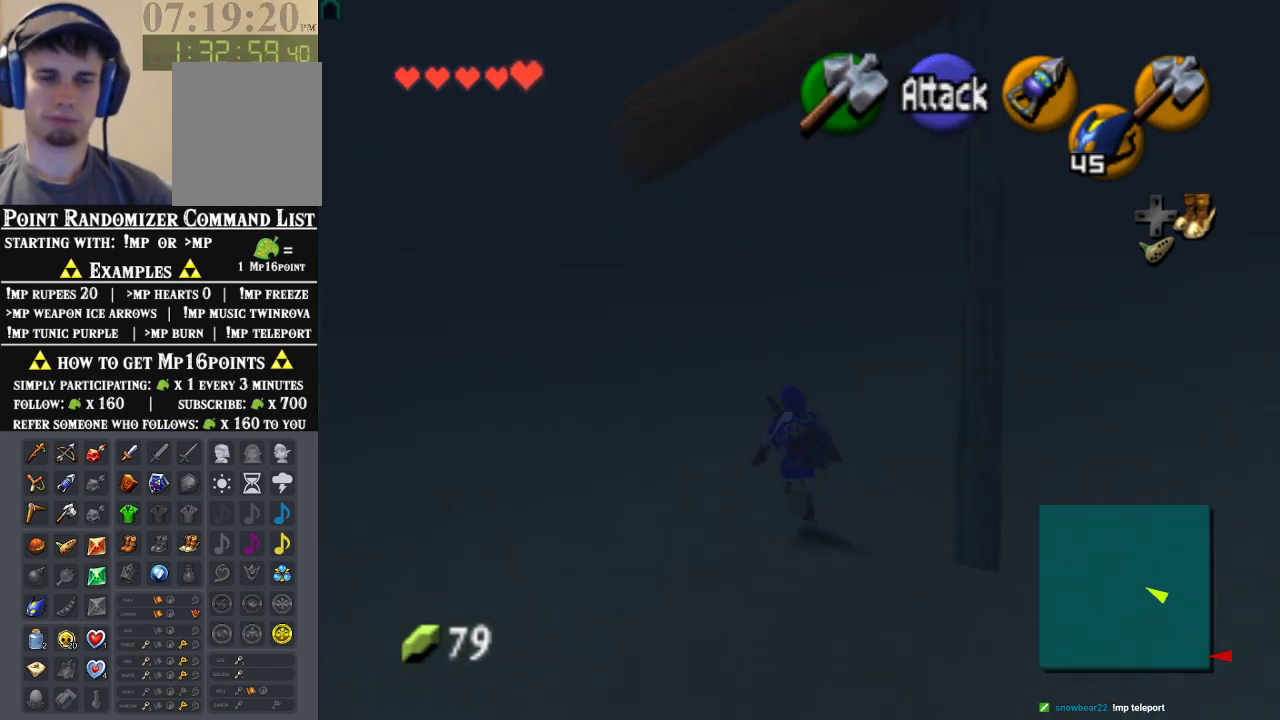
{"buttons": [], "left_stick": "up", "events": []}
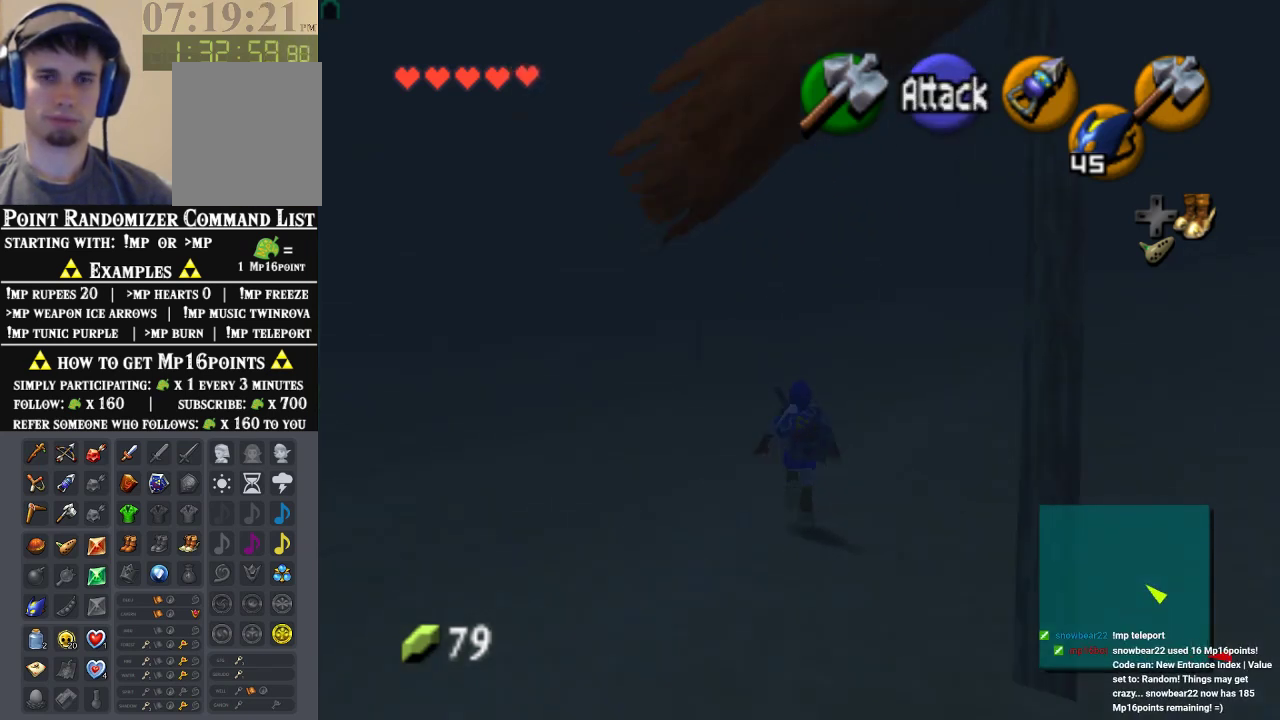
{"buttons": [], "left_stick": "up", "events": [[233, "A", "down"], [400, "A", "up"]]}
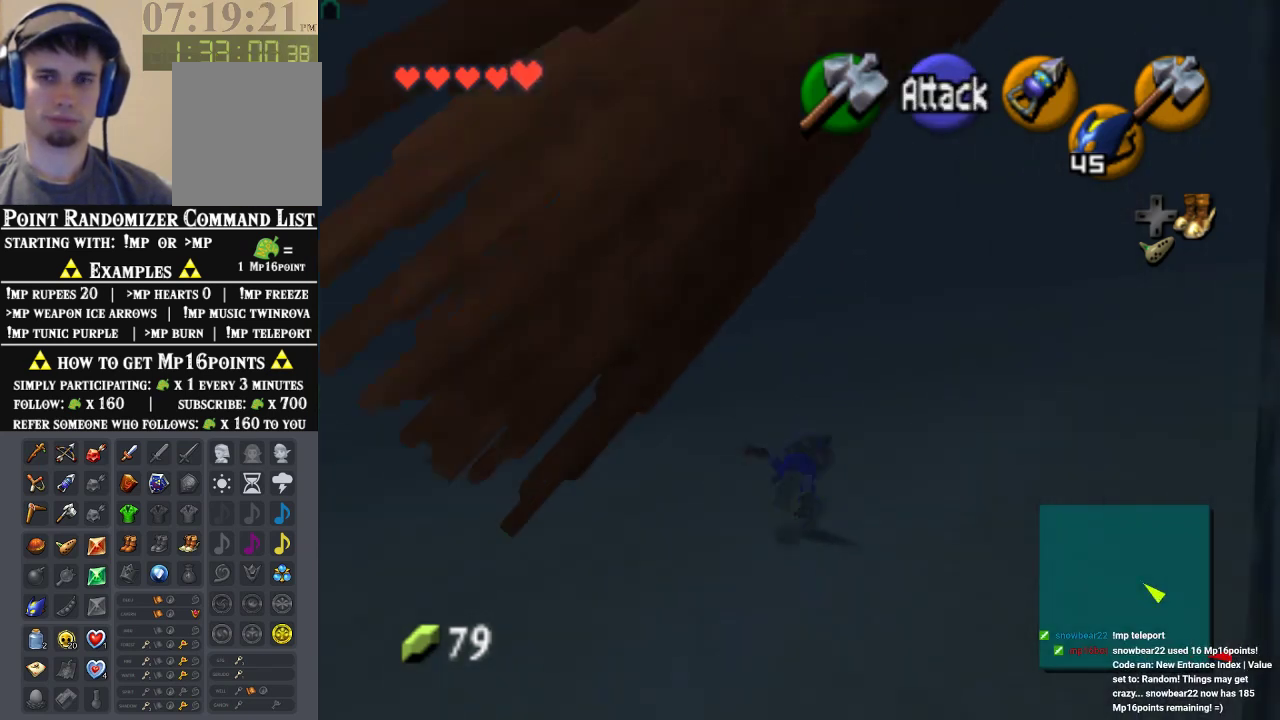
{"buttons": [], "left_stick": "up", "events": []}
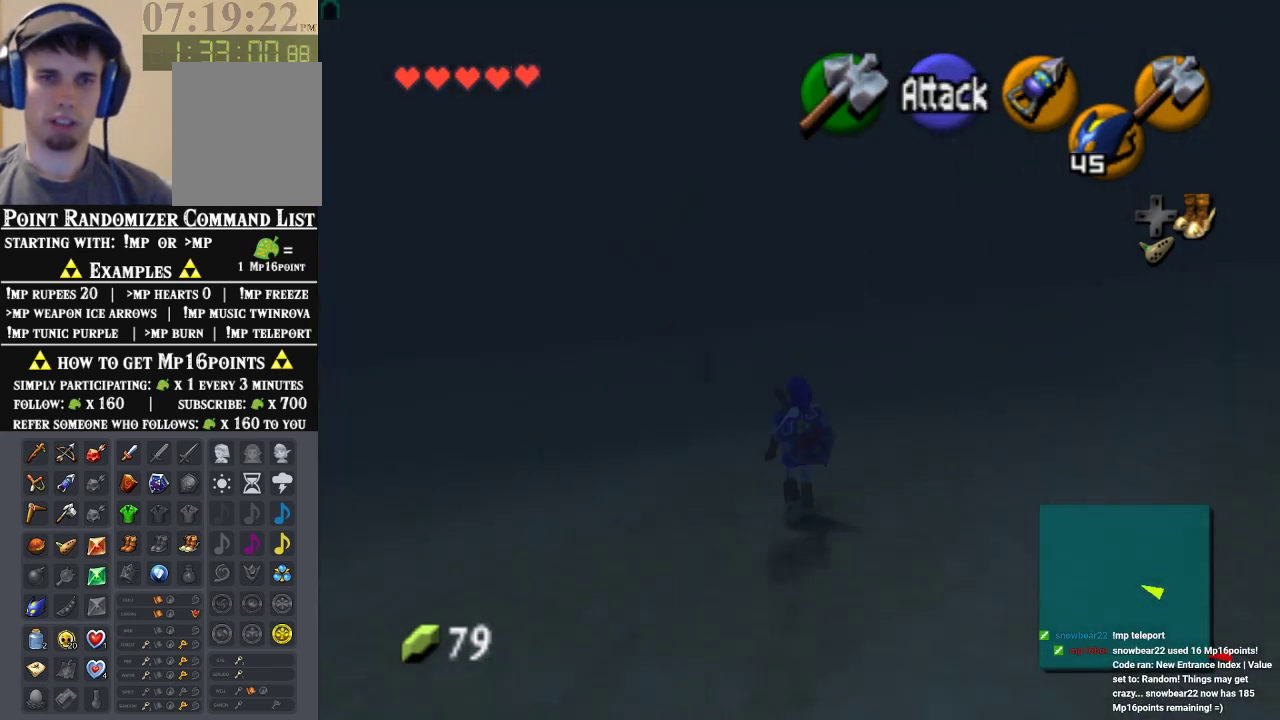
{"buttons": ["A"], "left_stick": "up", "events": [[367, "A", "down"]]}
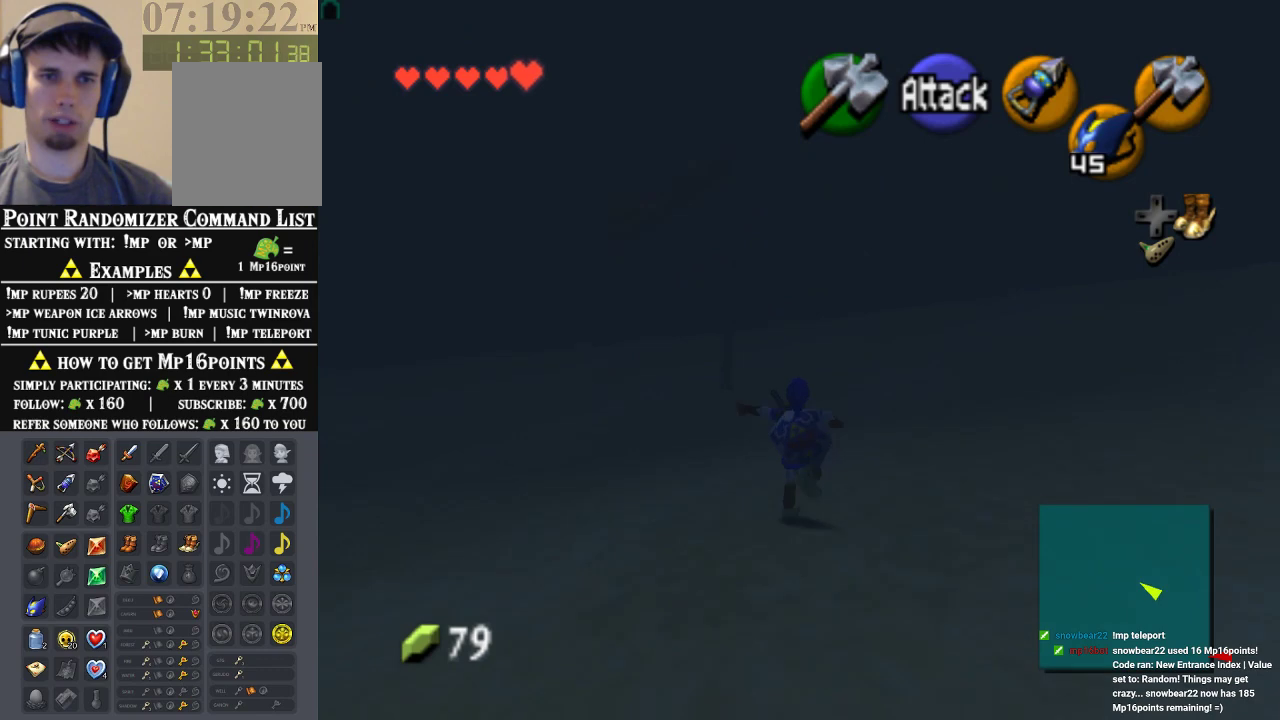
{"buttons": [], "left_stick": "up", "events": [[67, "A", "up"]]}
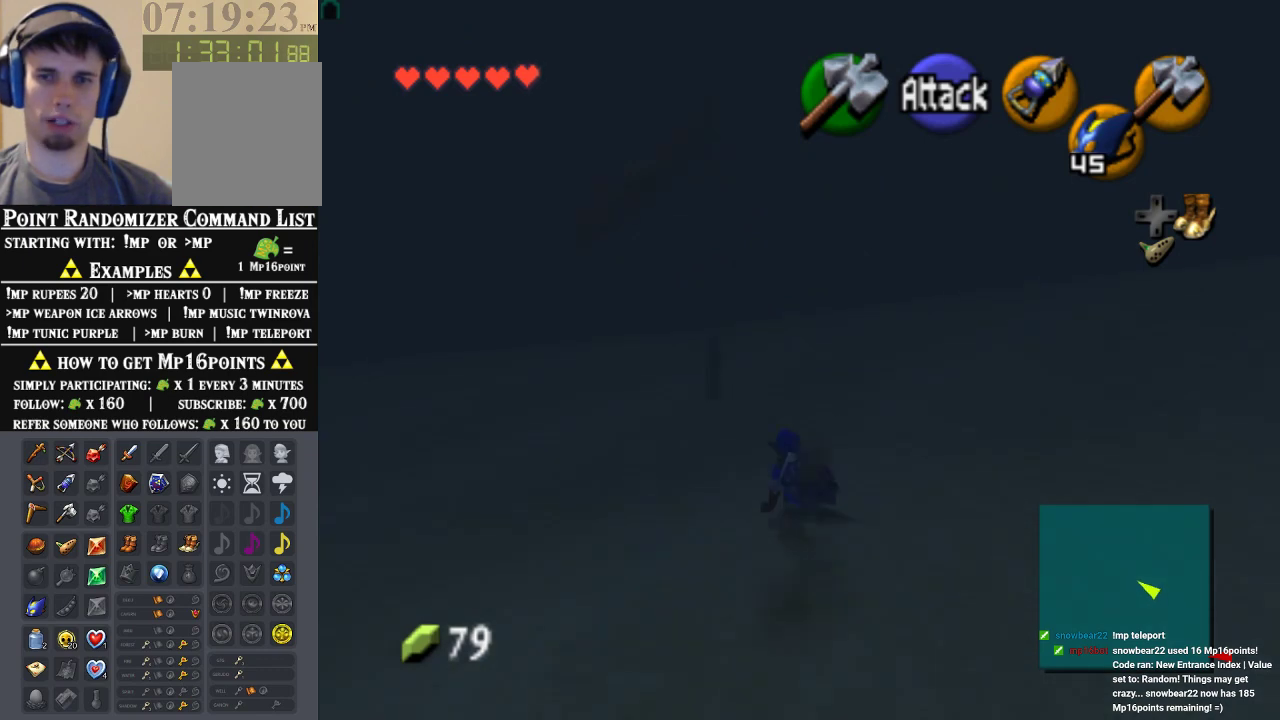
{"buttons": ["A"], "left_stick": "up", "events": [[433, "A", "down"]]}
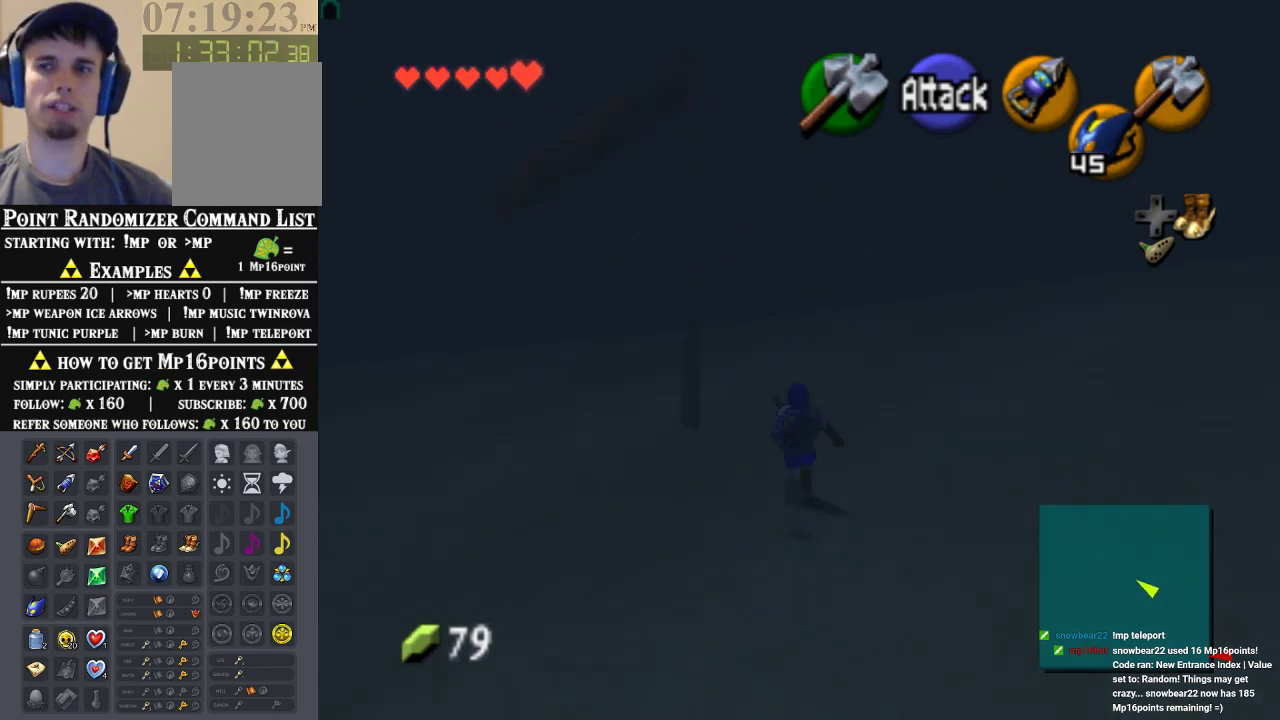
{"buttons": [], "left_stick": "up", "events": [[167, "A", "up"]]}
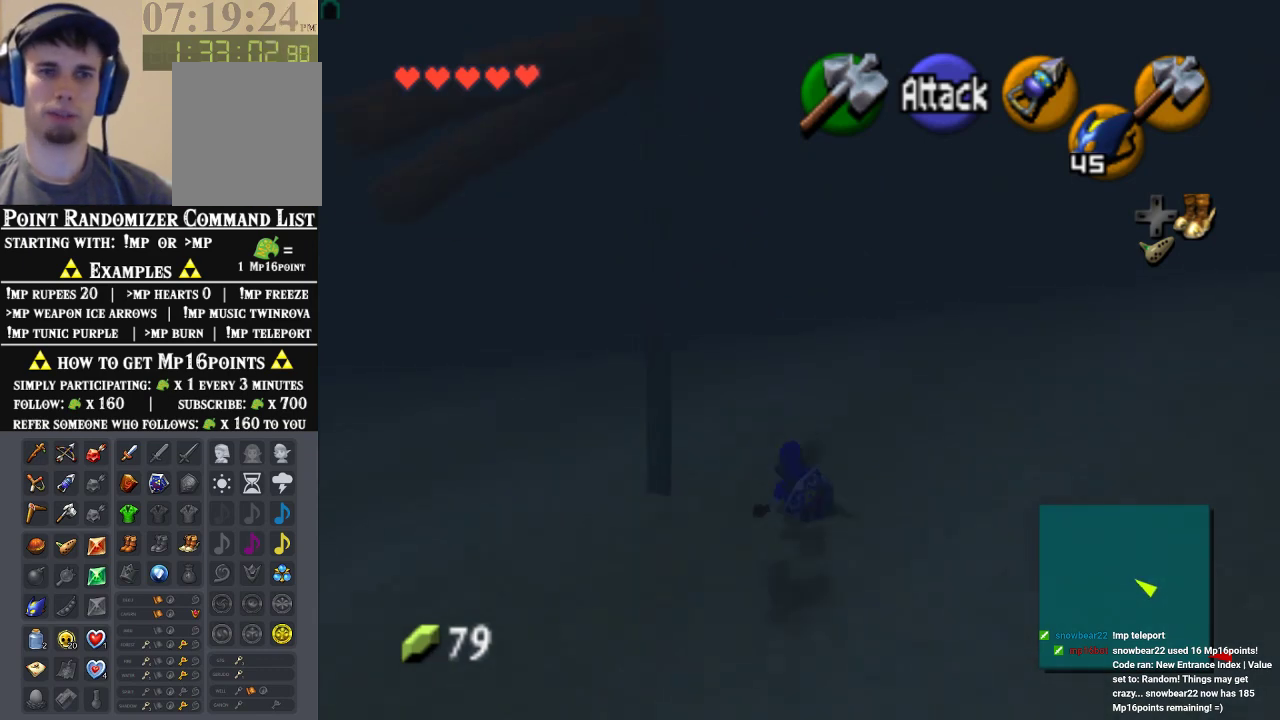
{"buttons": [], "left_stick": "up", "events": []}
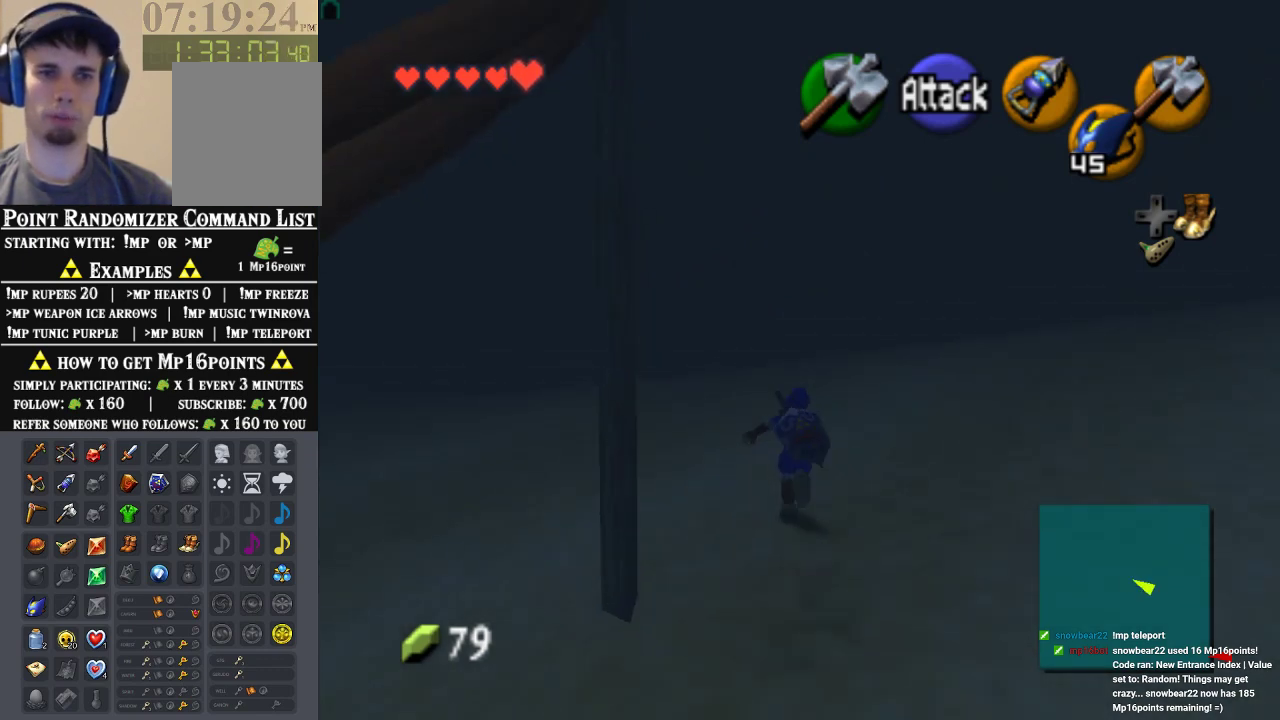
{"buttons": ["A"], "left_stick": "up-left", "events": [[100, "left_stick", "up-left"], [500, "A", "down"]]}
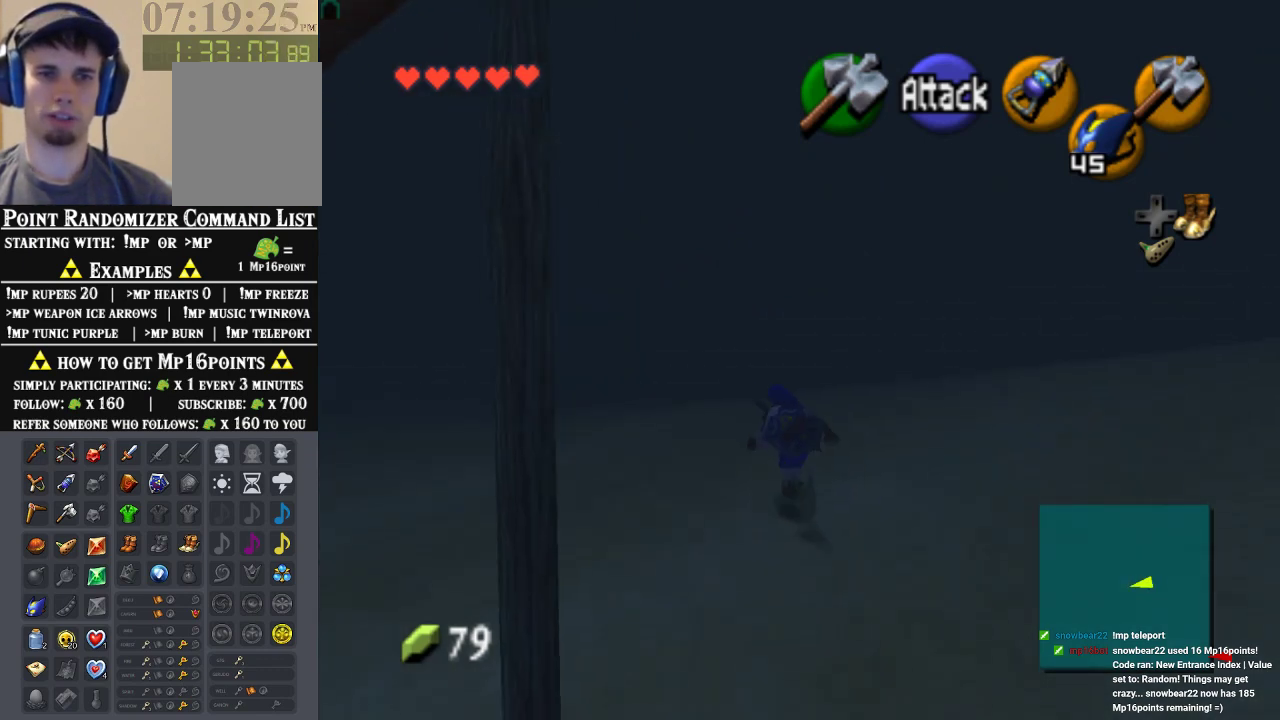
{"buttons": [], "left_stick": "up-left", "events": [[267, "A", "up"]]}
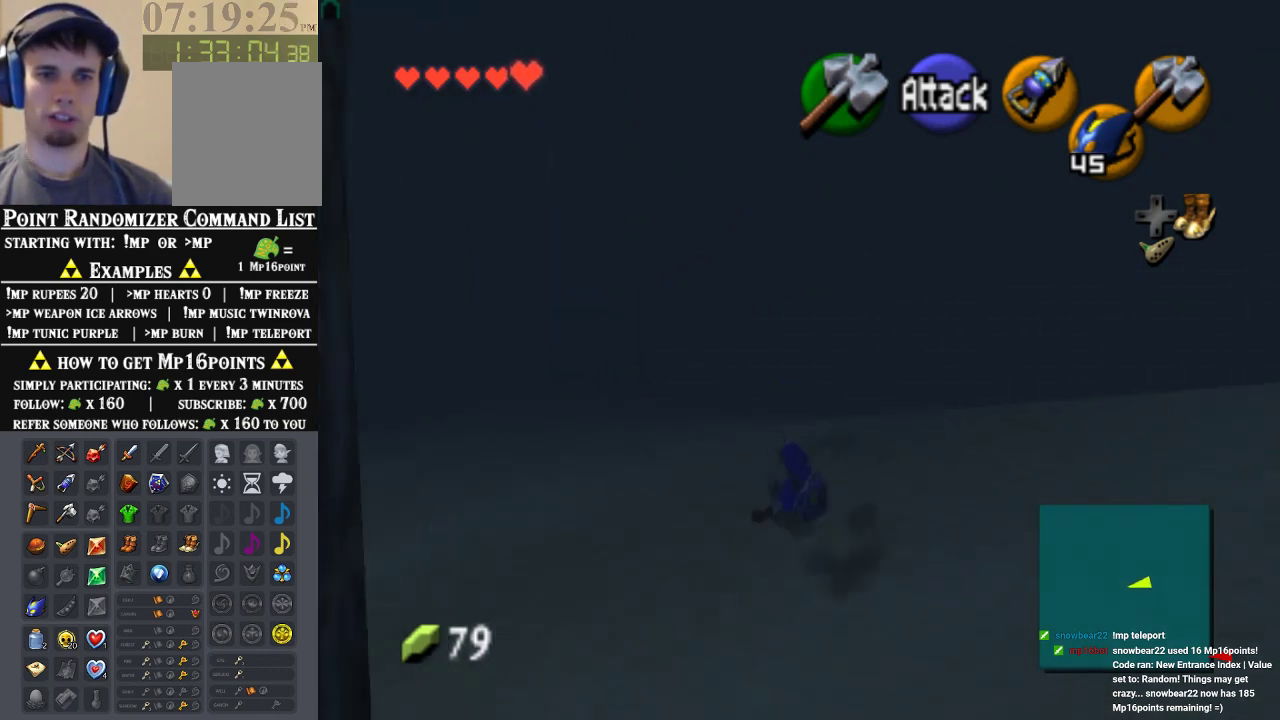
{"buttons": ["A", "Z"], "left_stick": "up-left", "events": [[333, "A", "down"], [467, "Z", "down"]]}
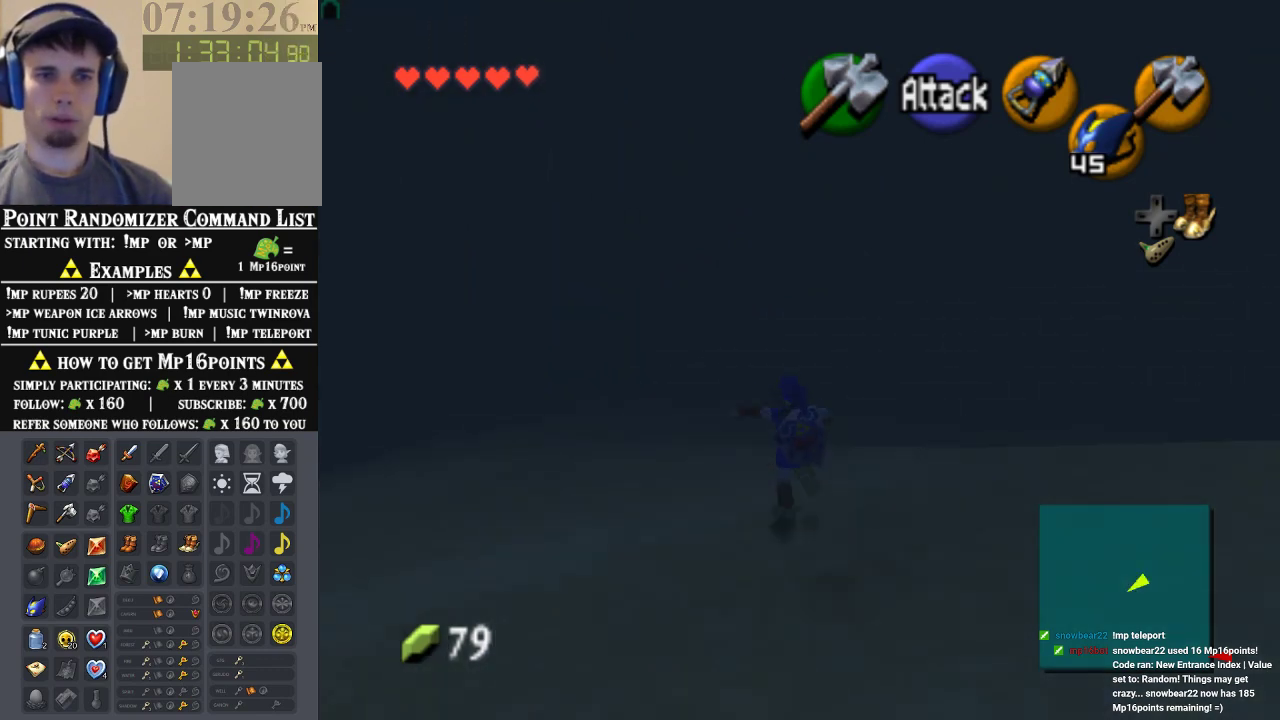
{"buttons": [], "left_stick": "up", "events": [[33, "A", "up"], [67, "left_stick", "up"], [133, "Z", "up"]]}
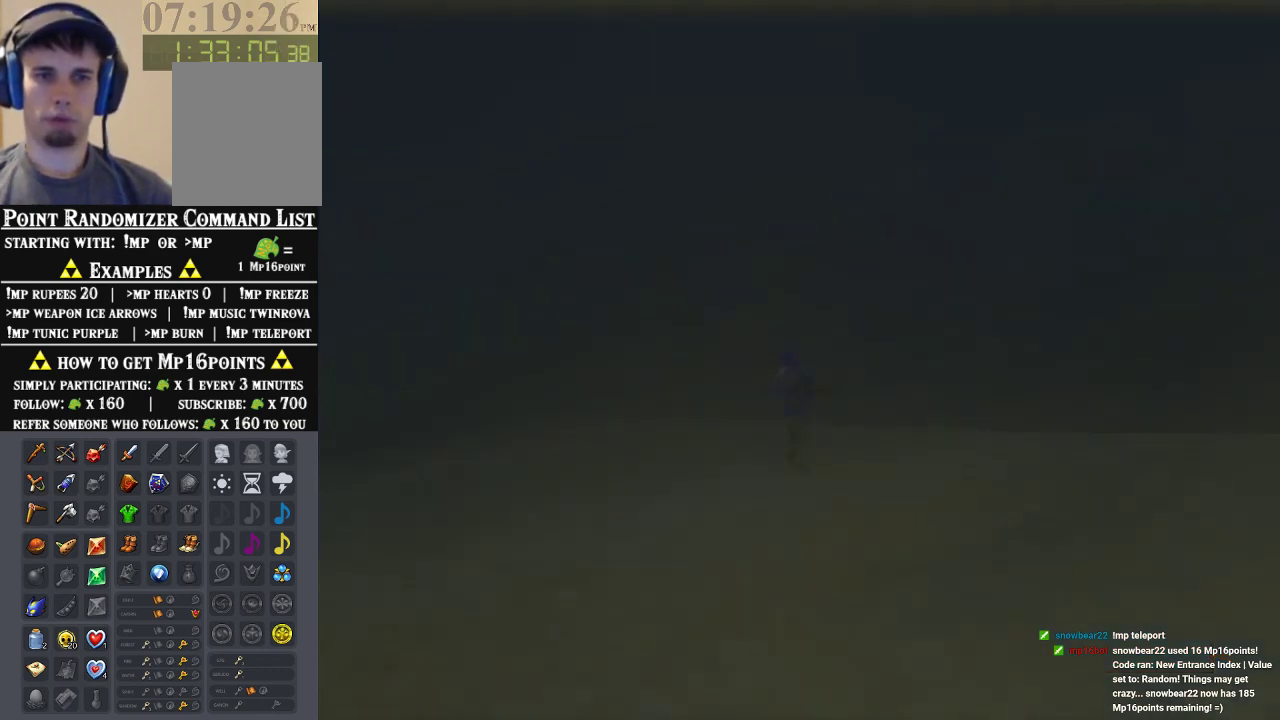
{"buttons": [], "left_stick": "center", "events": [[100, "left_stick", "center"]]}
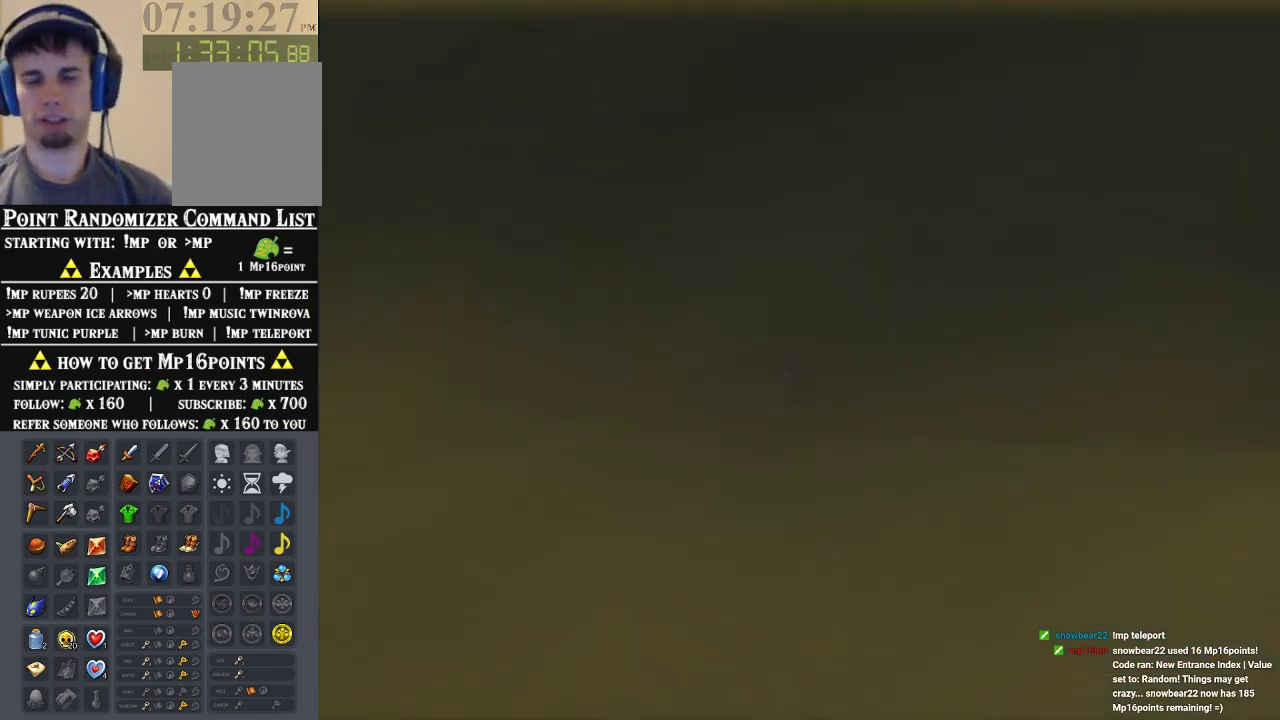
{"buttons": [], "left_stick": "center", "events": []}
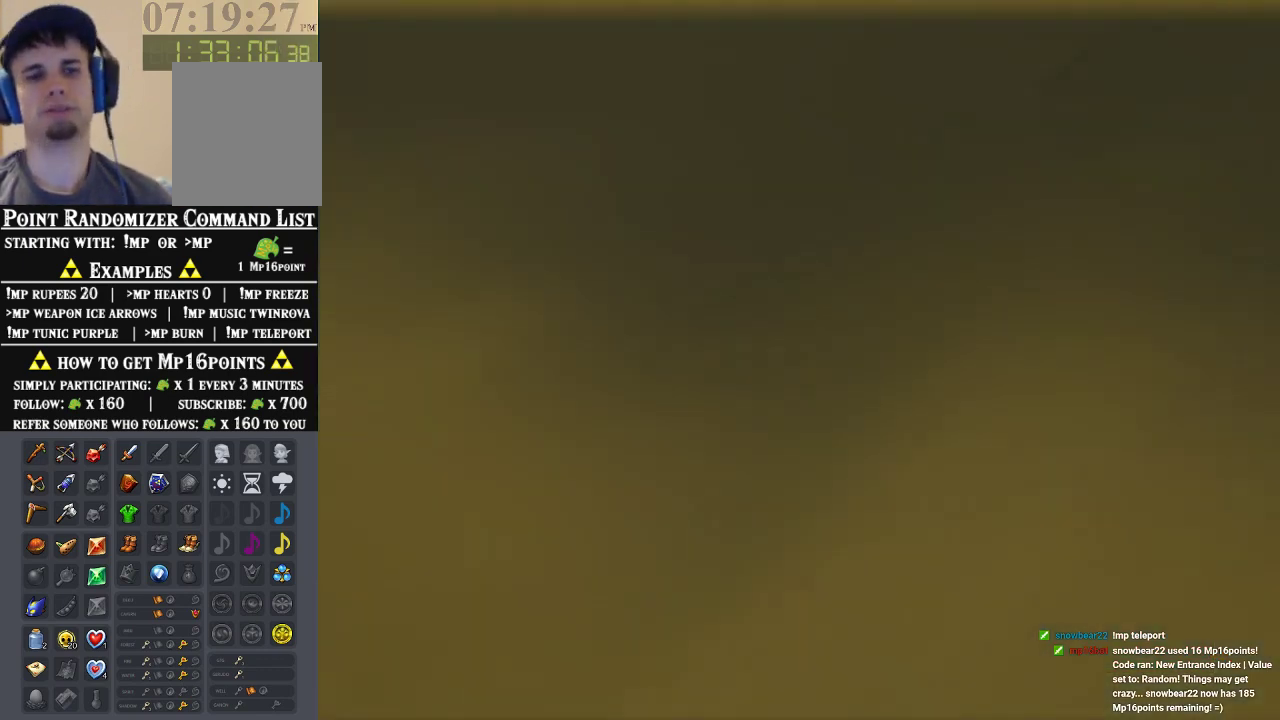
{"buttons": [], "left_stick": "center", "events": []}
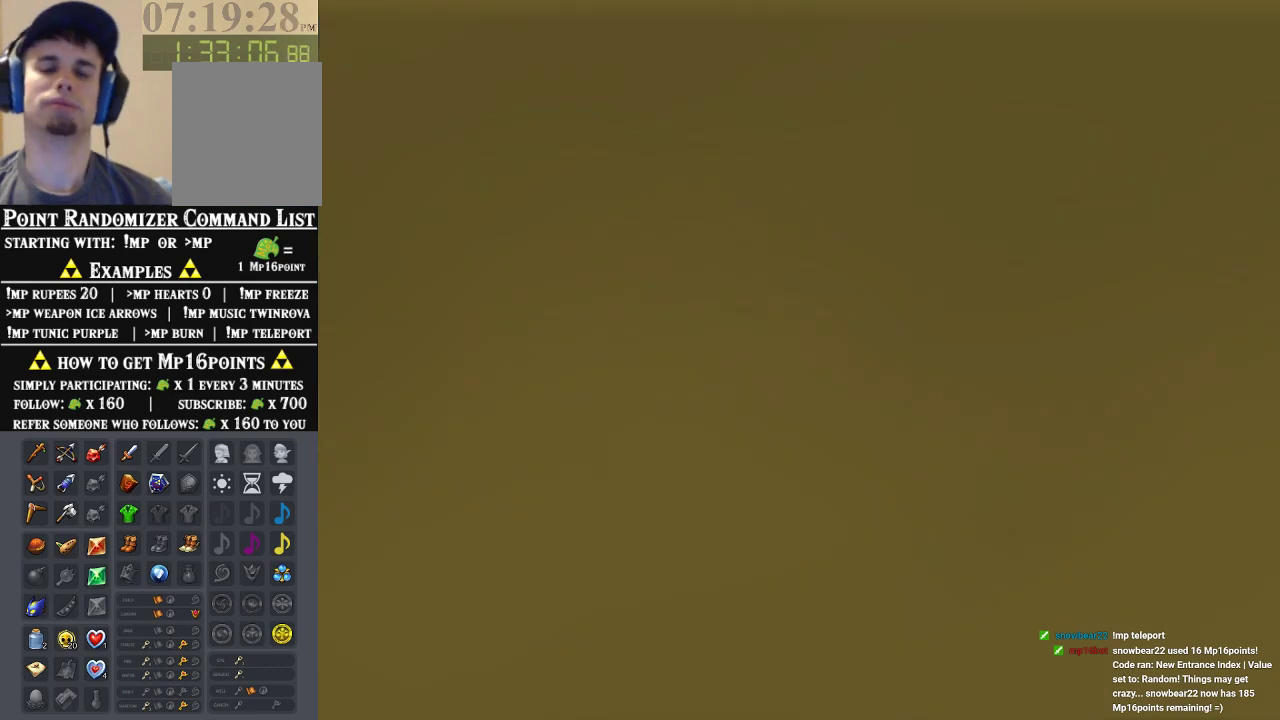
{"buttons": [], "left_stick": "center", "events": []}